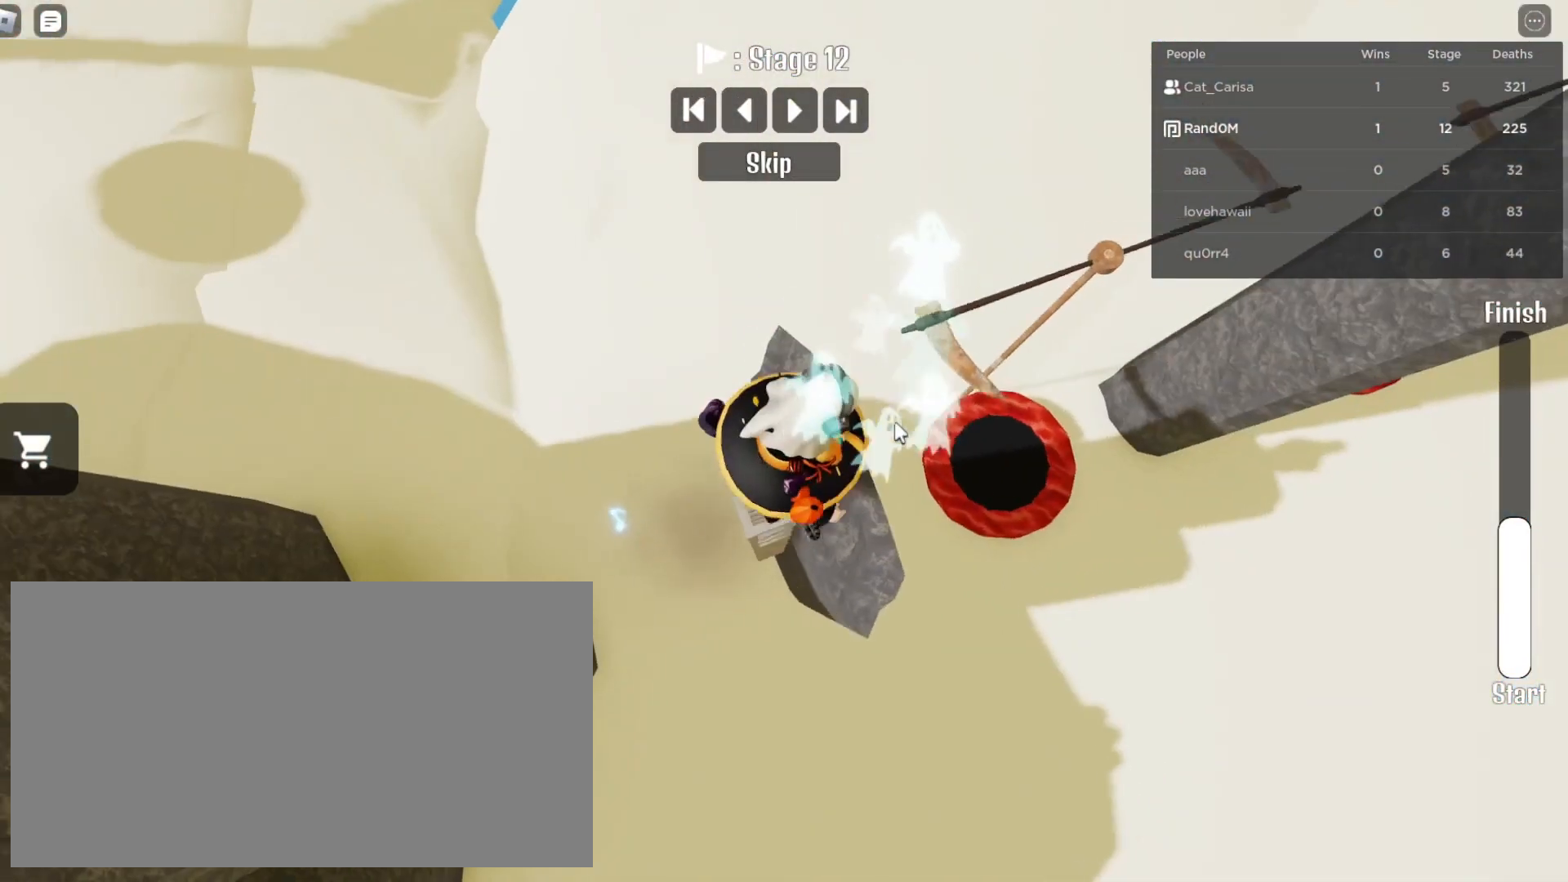
Gameplay with keyboard and mouse; each line is a JSON object with the keys and mouse buttons held at the frame after it. "events" lists presses ("down") and releases ("up") of "a", "ctrl", "d", "e", "q", "s", "shift", "space", "w", "mouse_left", "mouse_wheel", "mouse_right", "mouse_mb4" and "mouse_mb5" between this image and that frame as [ms after this image, input, new state], when the widget could be followed in between. "mouse_left", "mouse_wheel", "mouse_right", "mouse_mb4", "mouse_mb5" = the "left", "wheel", "right", "mb4", "mb5" buttons of the "mouse" list. No other keys are recorded. "wheel" means that the mouse wheel is clicked or scrolled. Mouse movement is not recorded.
{"keys": [], "mouse": ["right"], "events": [[50, "d", "up"], [233, "d", "down"], [283, "d", "up"]]}
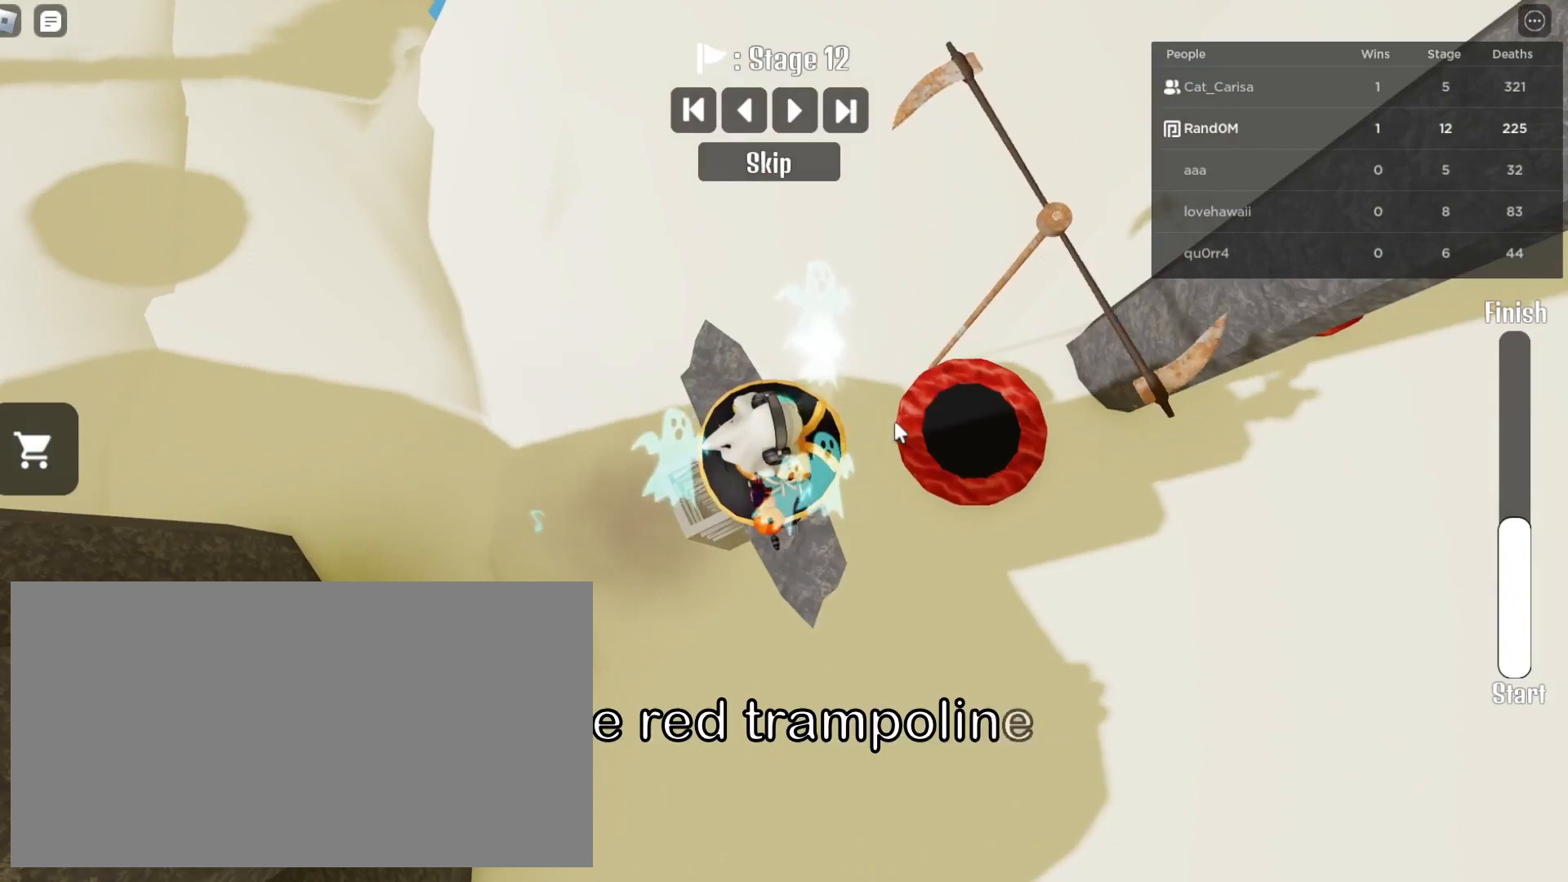
{"keys": [], "mouse": ["right"], "events": [[150, "d", "down"], [250, "d", "up"]]}
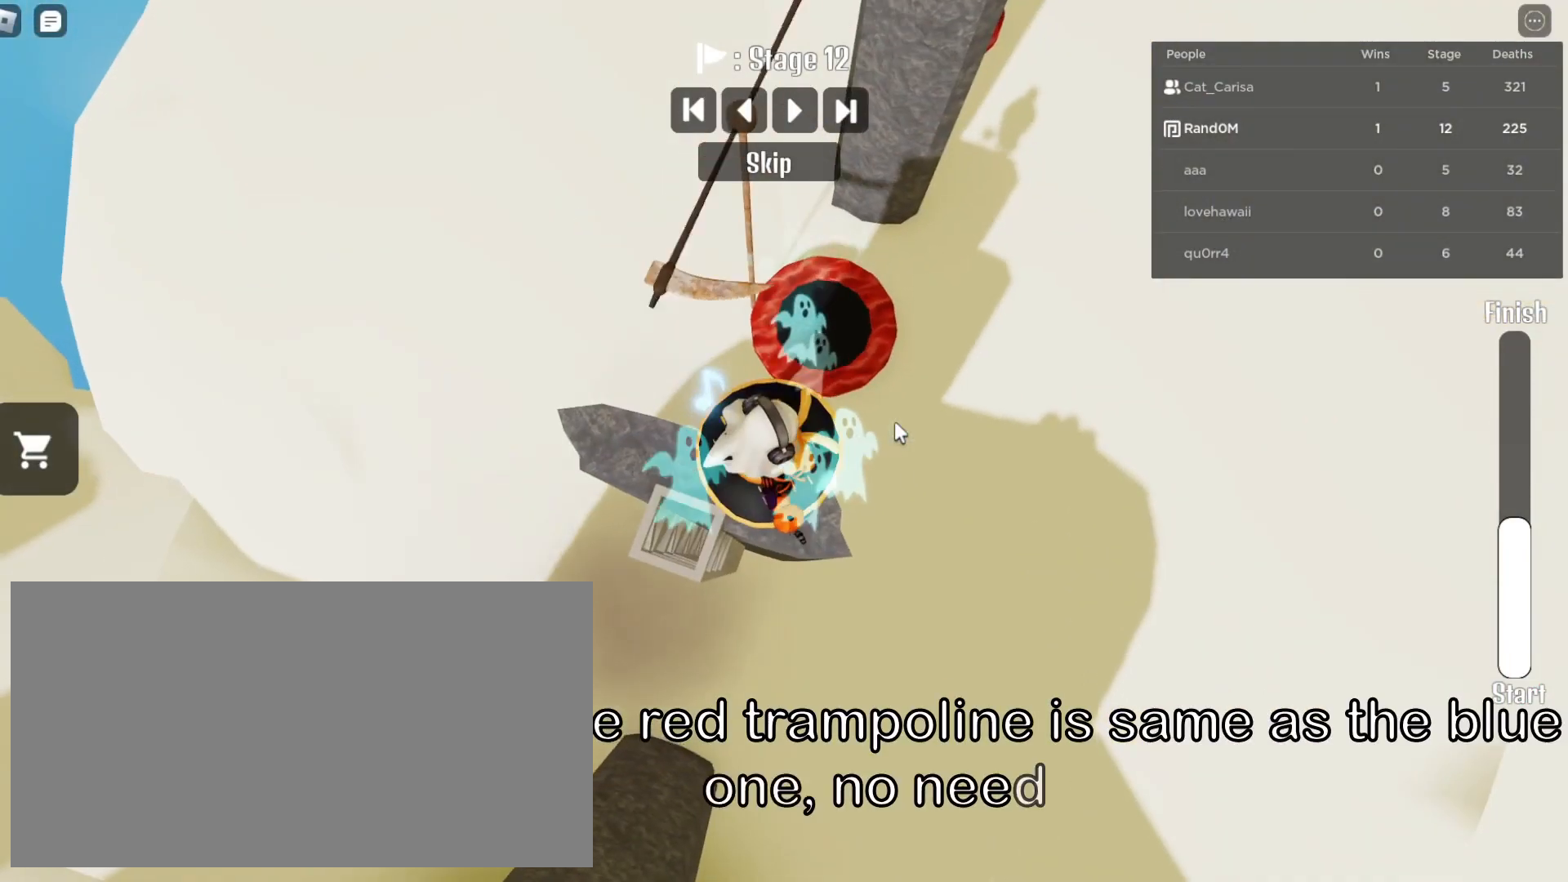
{"keys": [], "mouse": ["right"], "events": []}
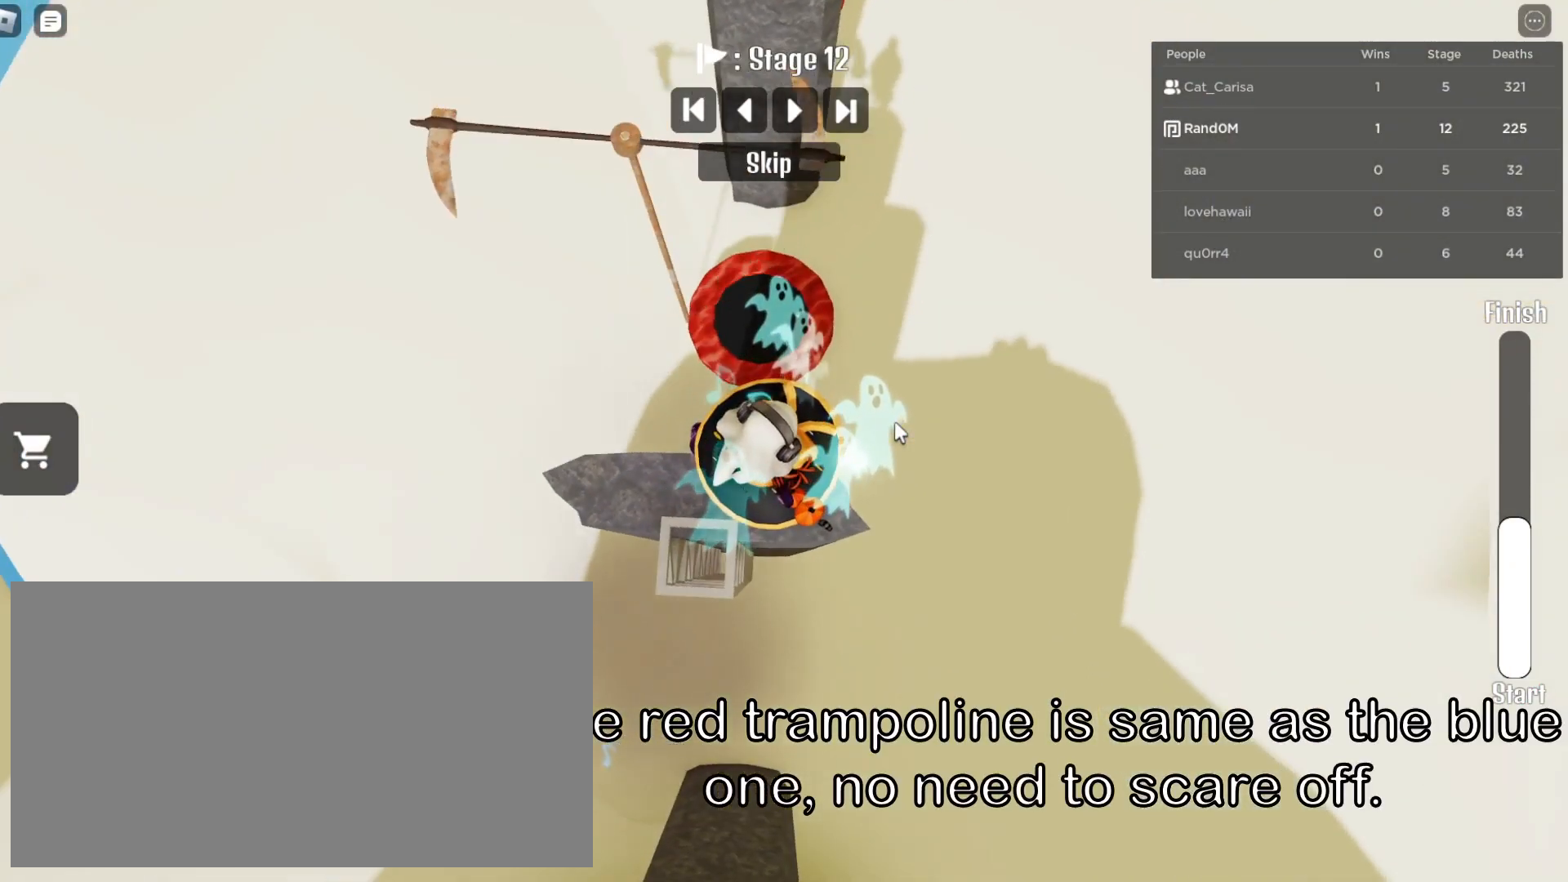
{"keys": [], "mouse": ["right"], "events": []}
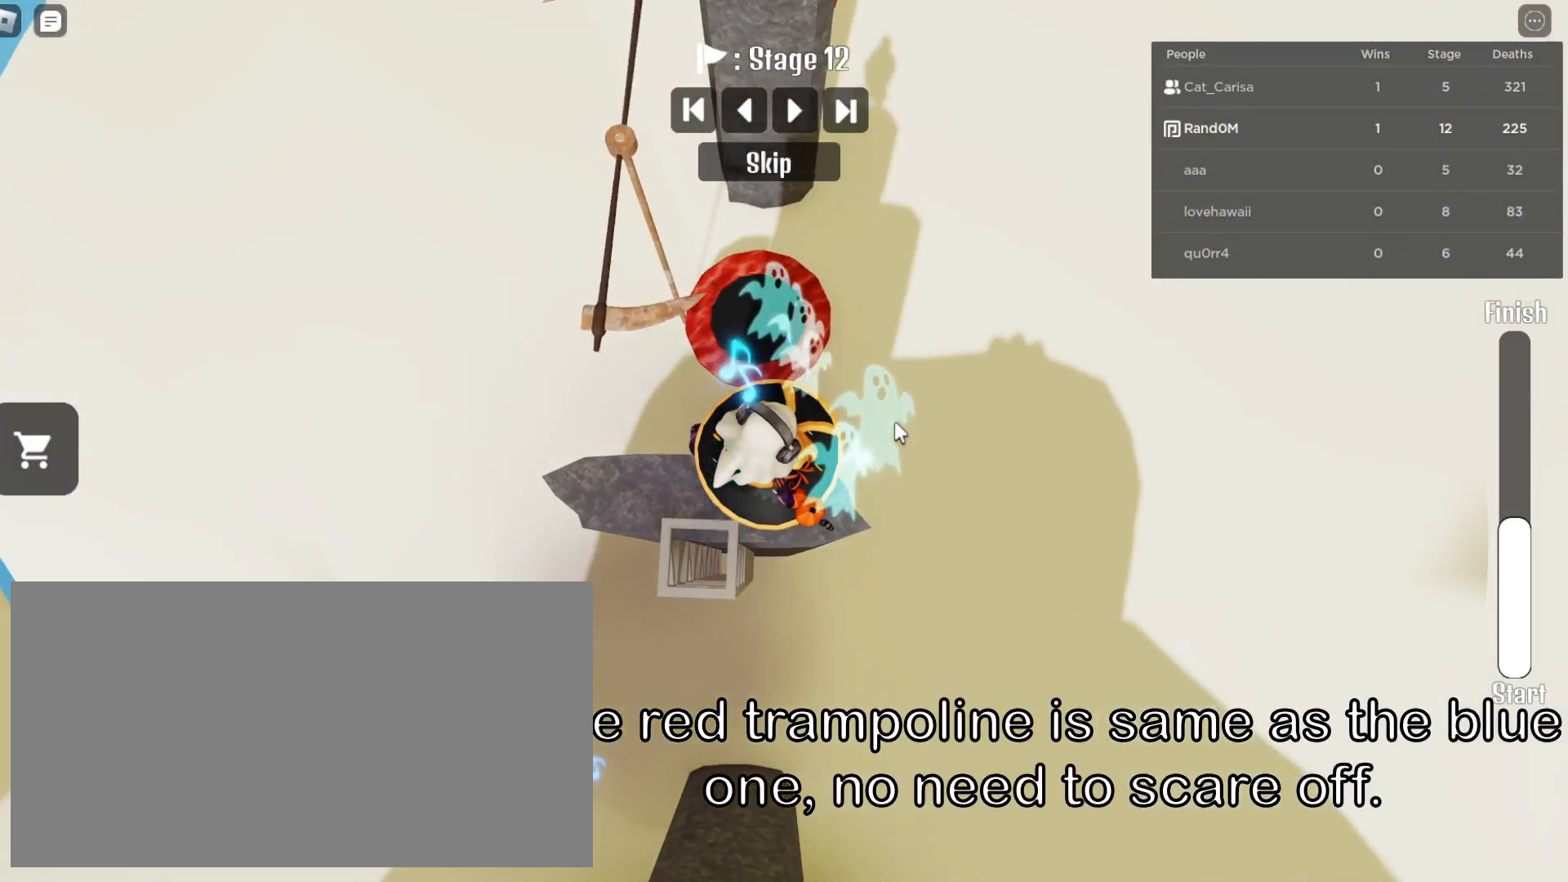
{"keys": [], "mouse": ["right"], "events": []}